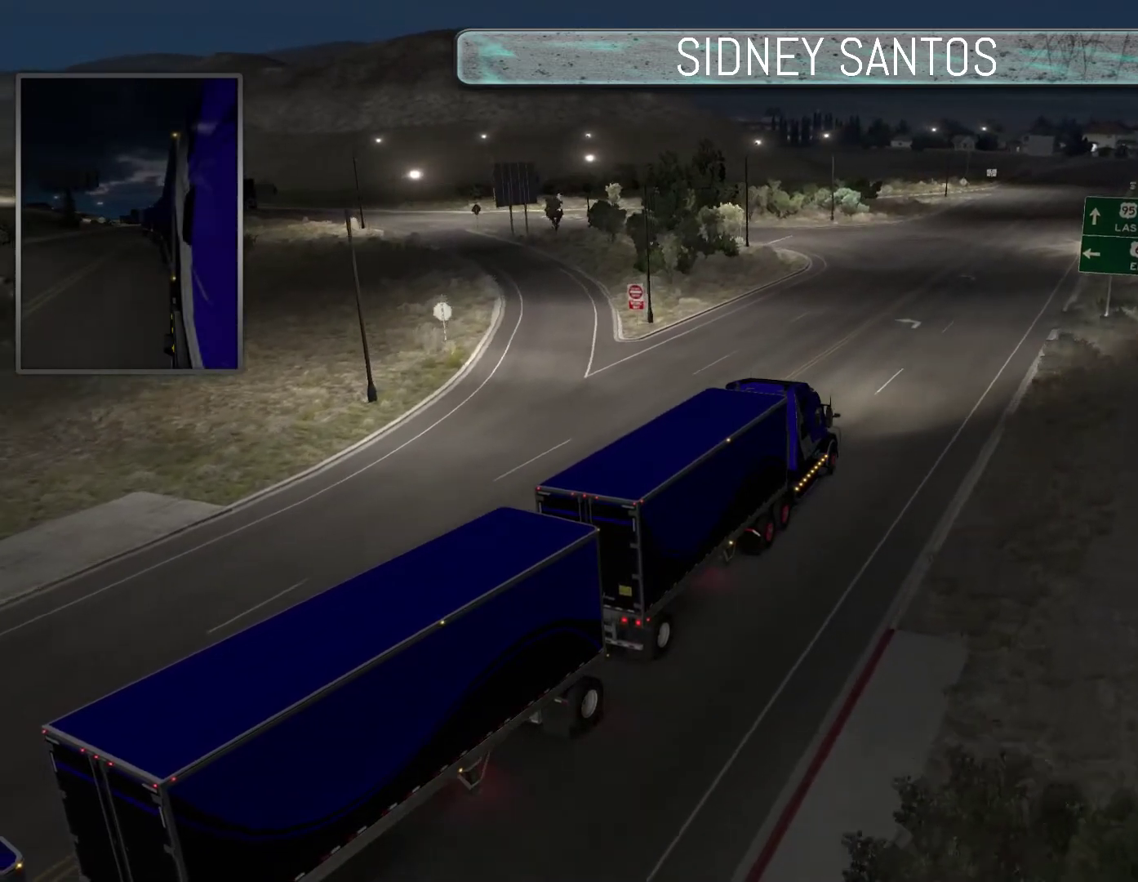
Gameplay with a controller (PlayStation layout); each line is a JSON object with the inputs held at the frame after it. "events" lists button and stick changes between this image and that frame as [ms after this image, input, new state], when the widget could be followed in between. Not read: right_stick.
{"buttons": ["DPAD_DOWN"], "left_stick": "up", "events": []}
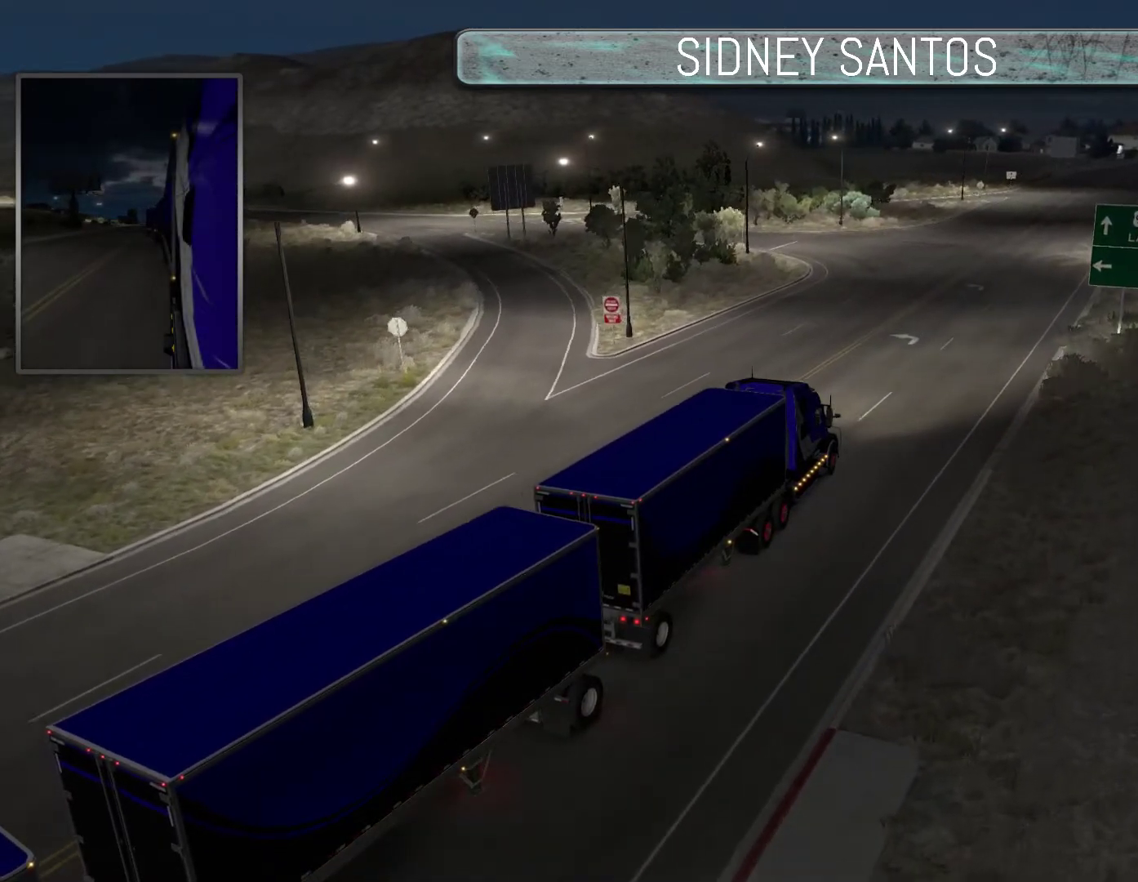
{"buttons": ["DPAD_DOWN"], "left_stick": "up", "events": []}
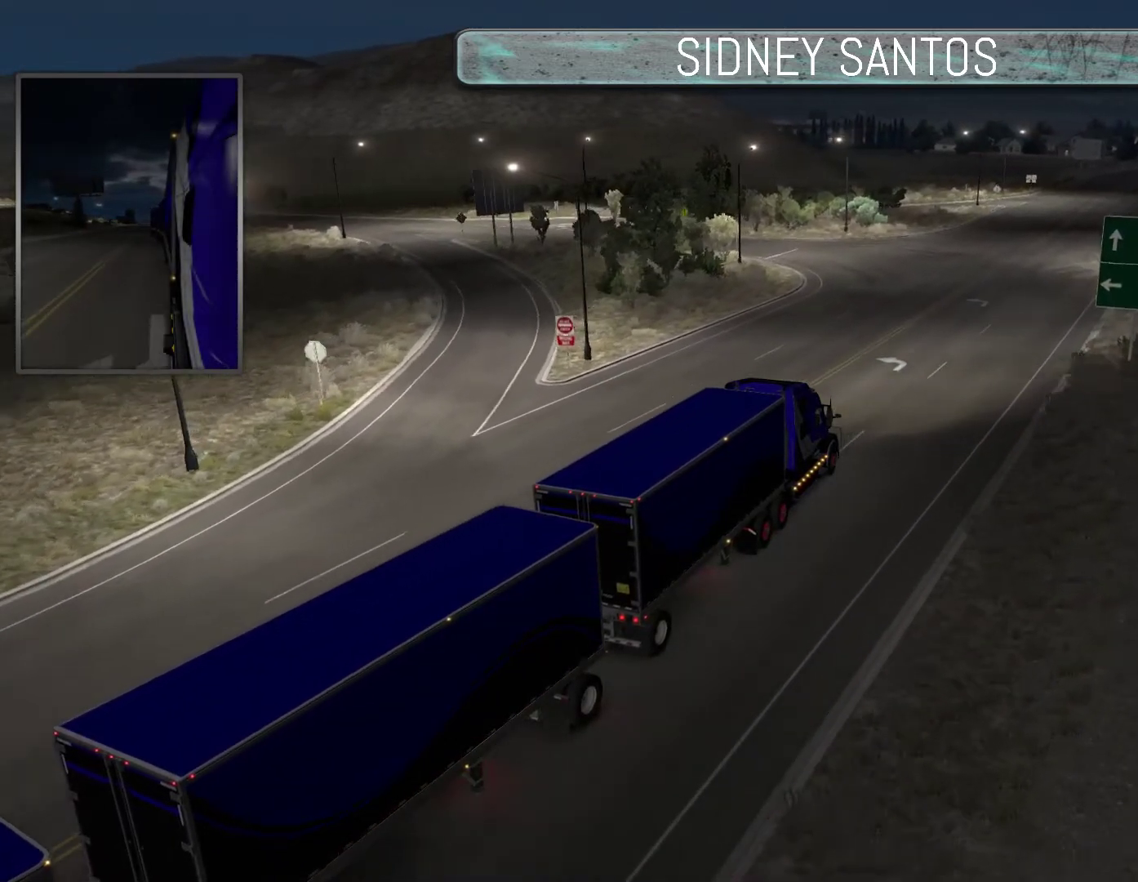
{"buttons": ["DPAD_DOWN"], "left_stick": "up", "events": []}
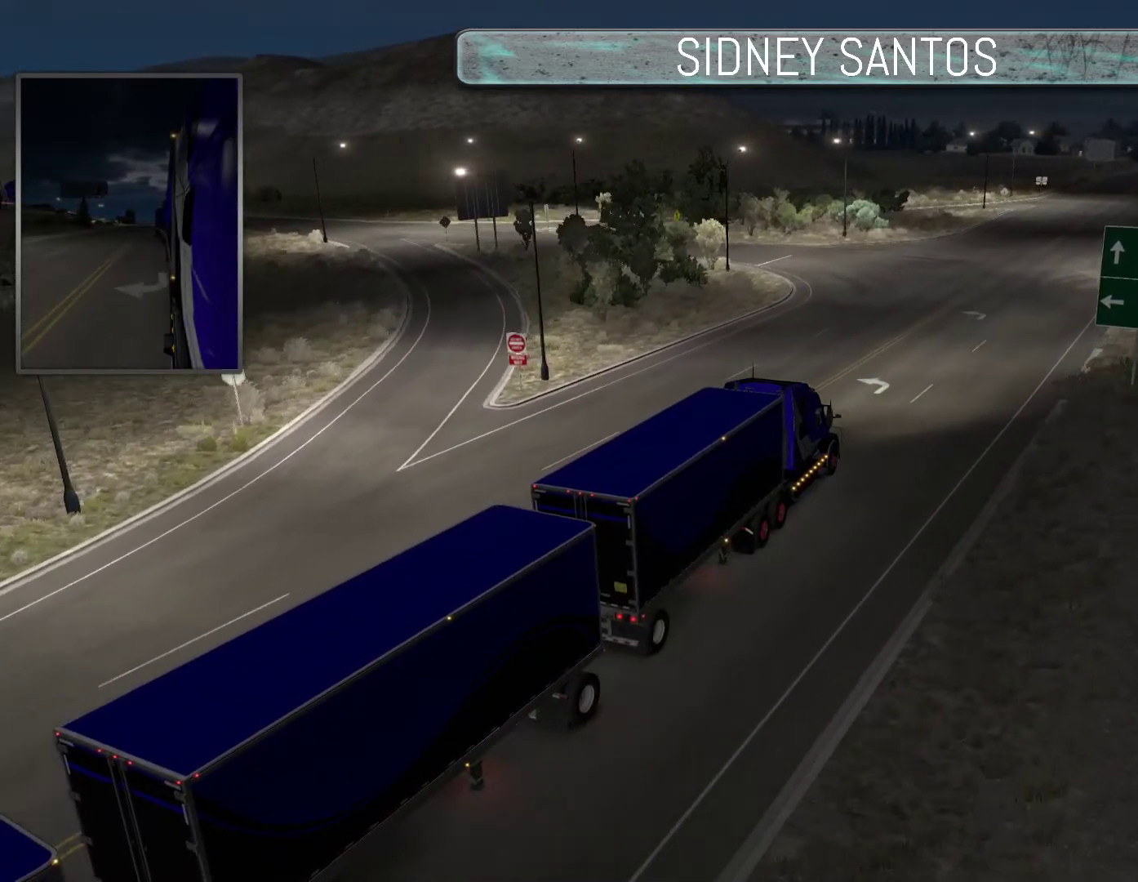
{"buttons": ["DPAD_DOWN"], "left_stick": "center", "events": [[133, "CROSS", "down"], [267, "CROSS", "up"], [467, "left_stick", "center"]]}
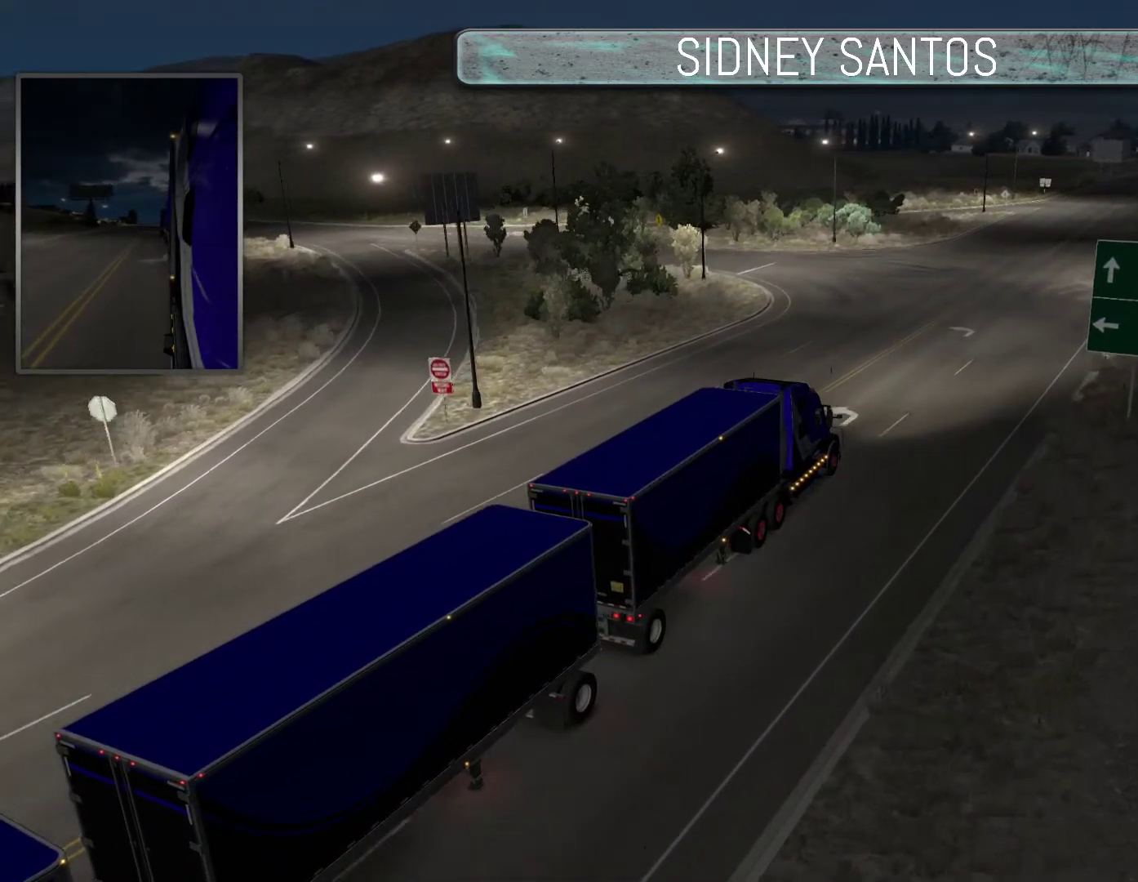
{"buttons": [], "left_stick": "center", "events": [[400, "DPAD_DOWN", "up"]]}
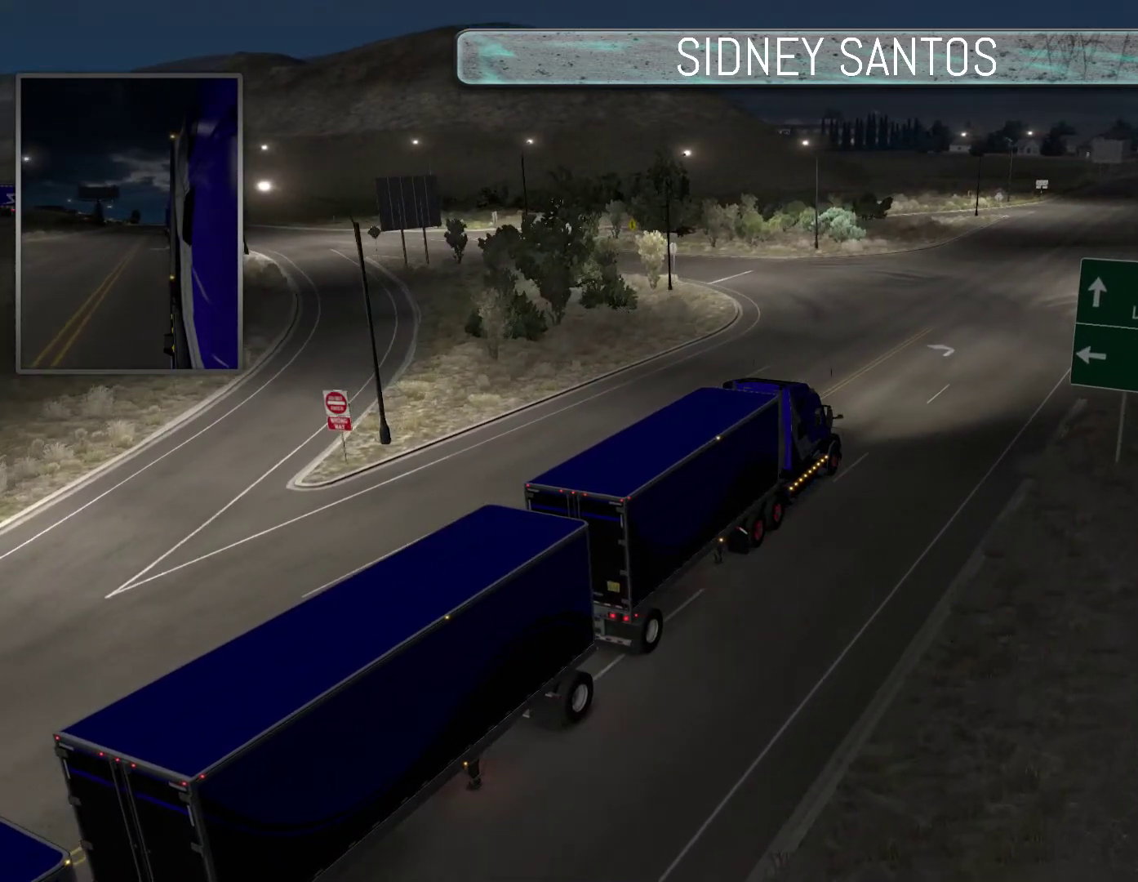
{"buttons": ["SELECT"], "left_stick": "center", "events": [[167, "SELECT", "down"]]}
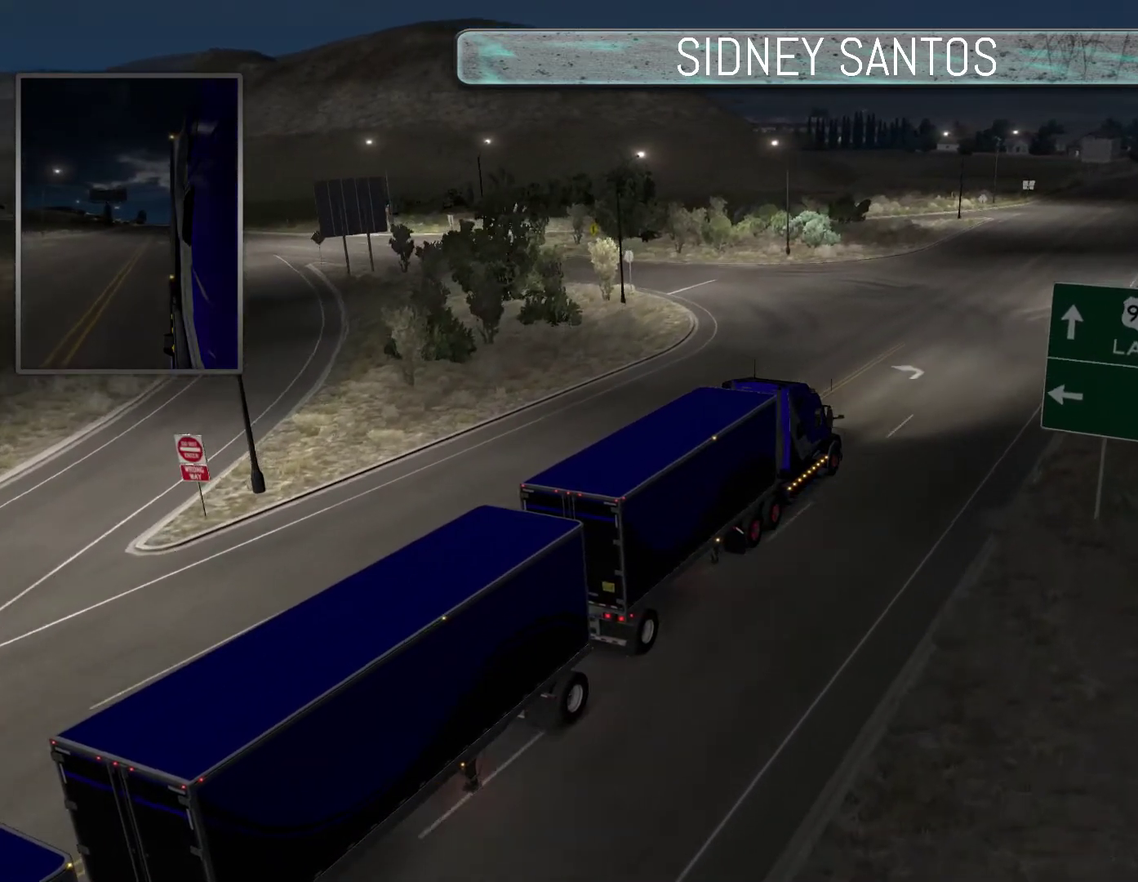
{"buttons": ["SELECT"], "left_stick": "up", "events": [[133, "left_stick", "up"]]}
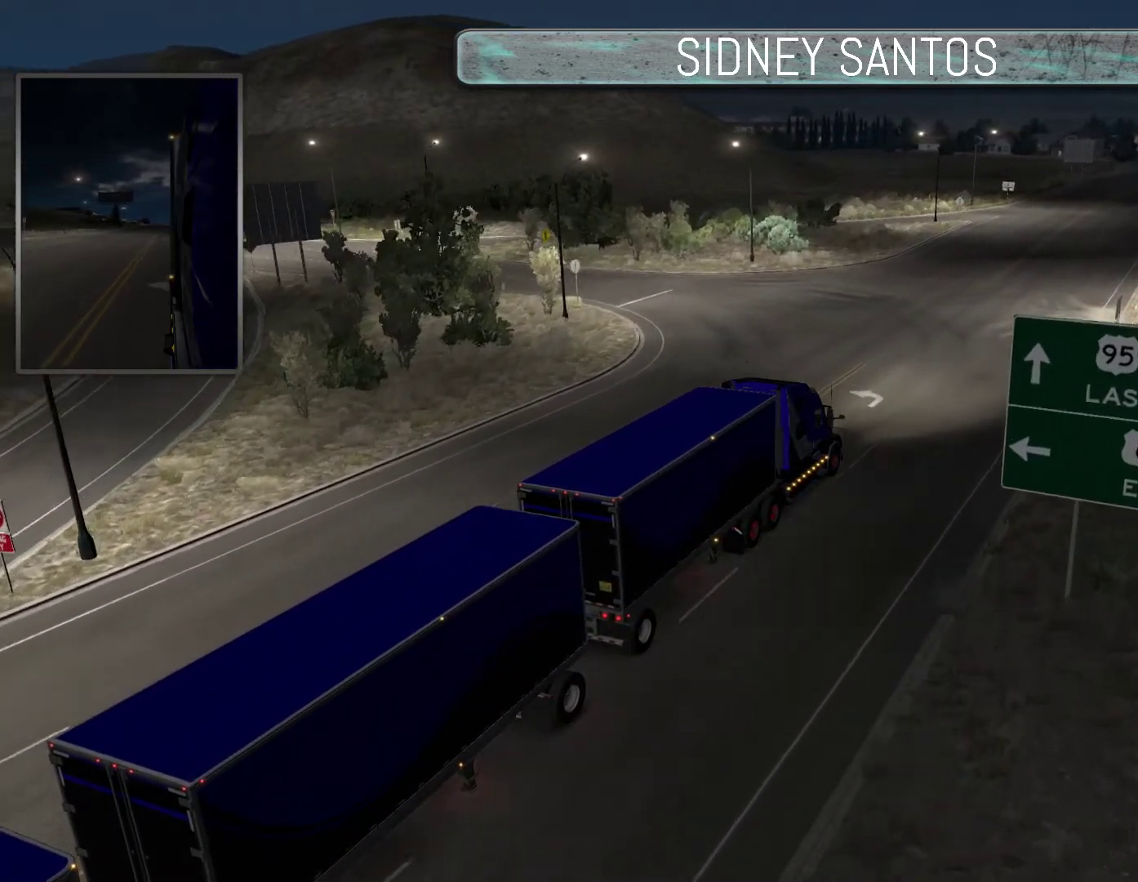
{"buttons": ["SELECT"], "left_stick": "up", "events": []}
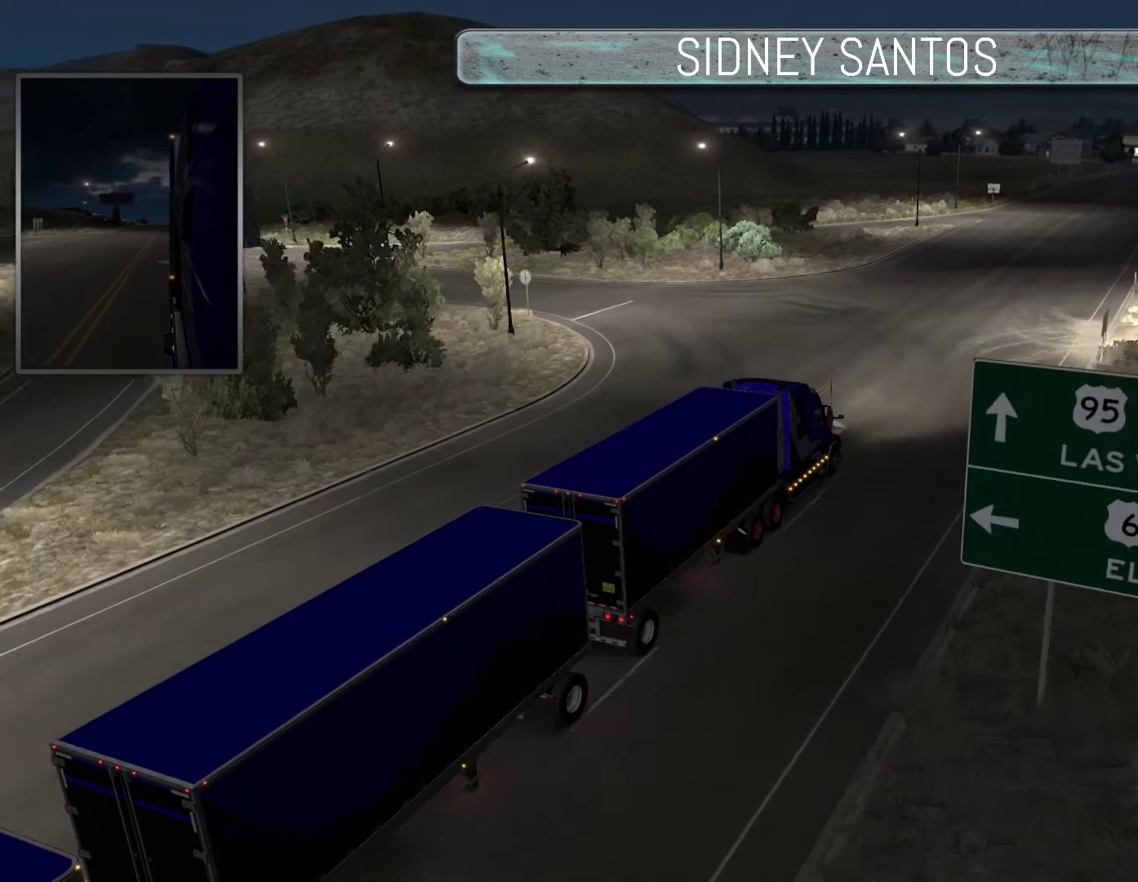
{"buttons": ["SELECT"], "left_stick": "center", "events": [[100, "left_stick", "center"]]}
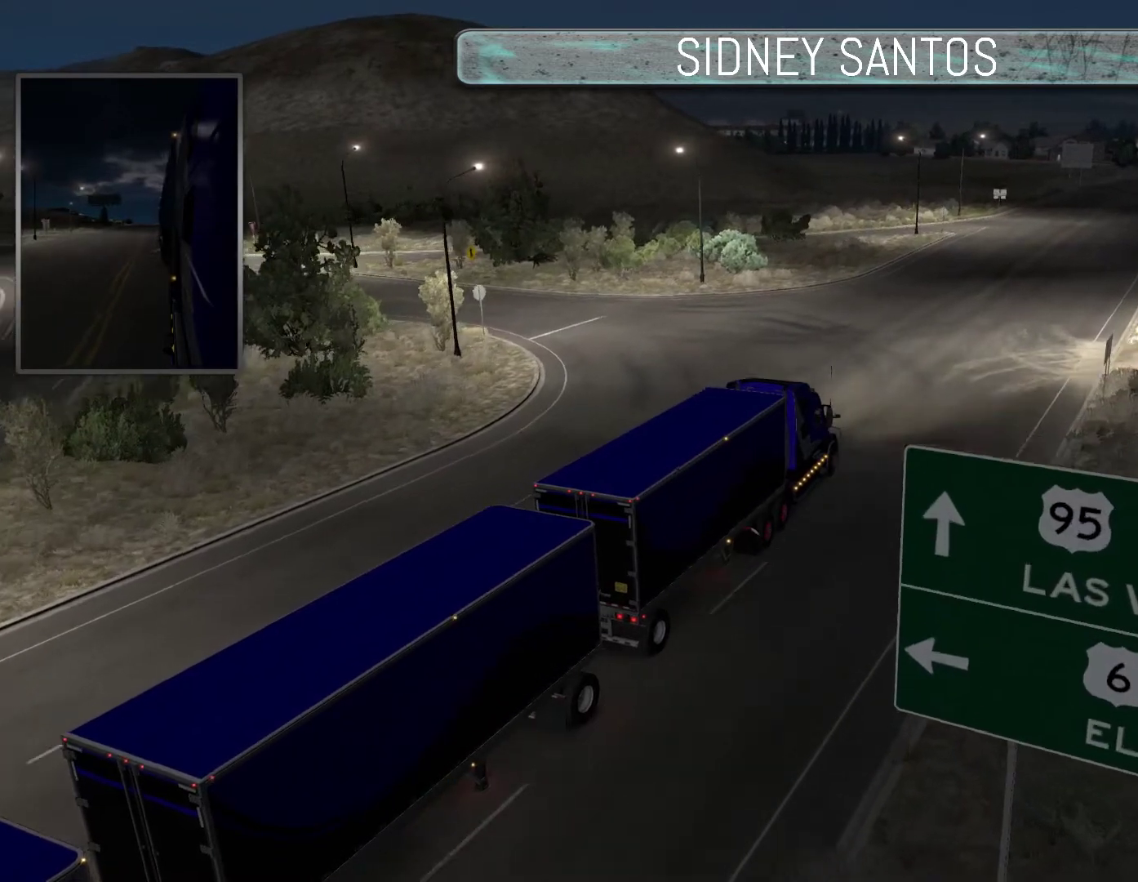
{"buttons": ["SELECT"], "left_stick": "center", "events": []}
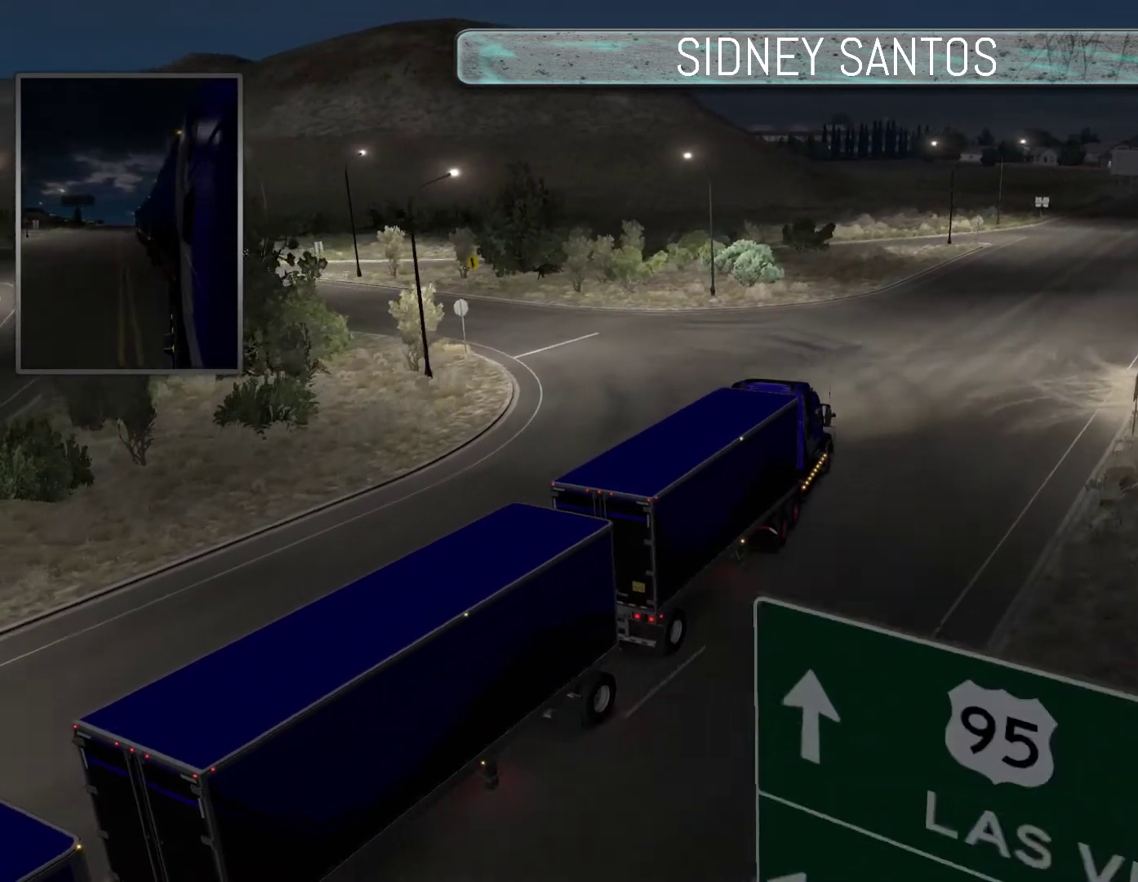
{"buttons": ["SELECT"], "left_stick": "center", "events": []}
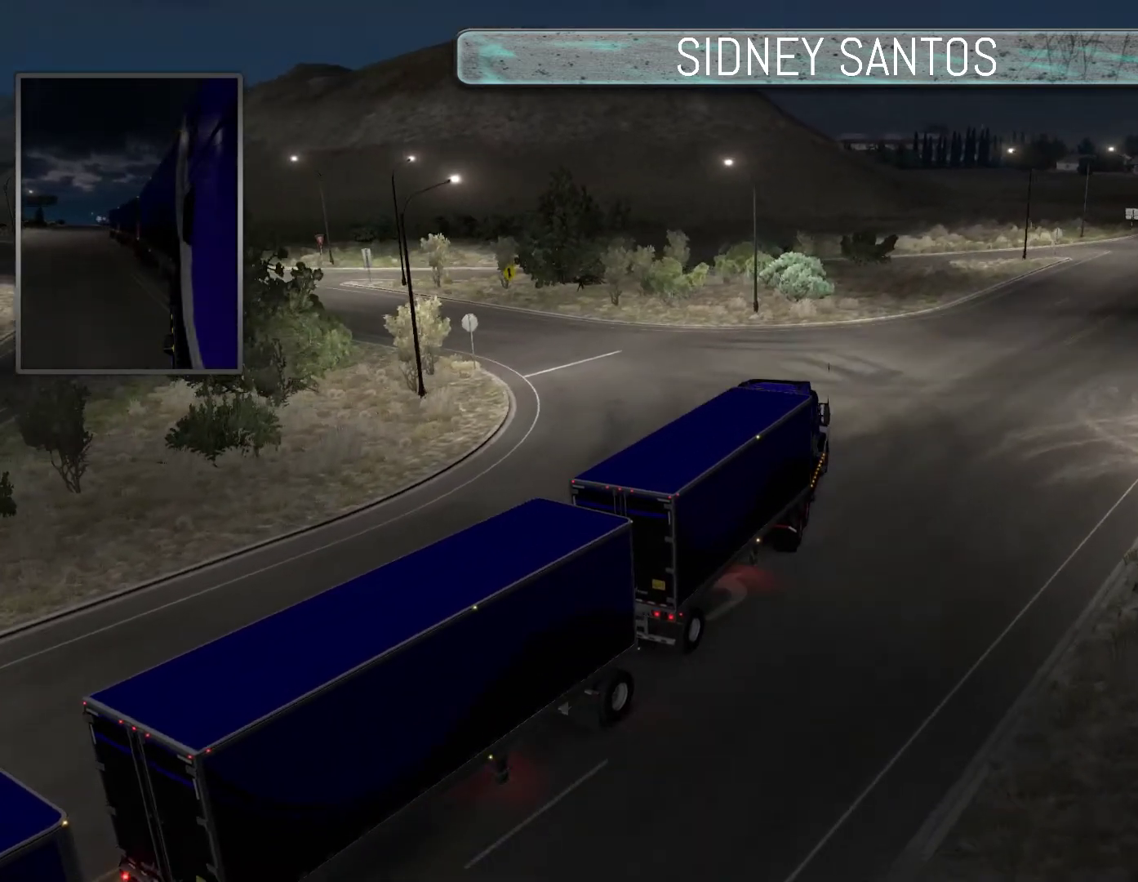
{"buttons": ["SELECT"], "left_stick": "center", "events": []}
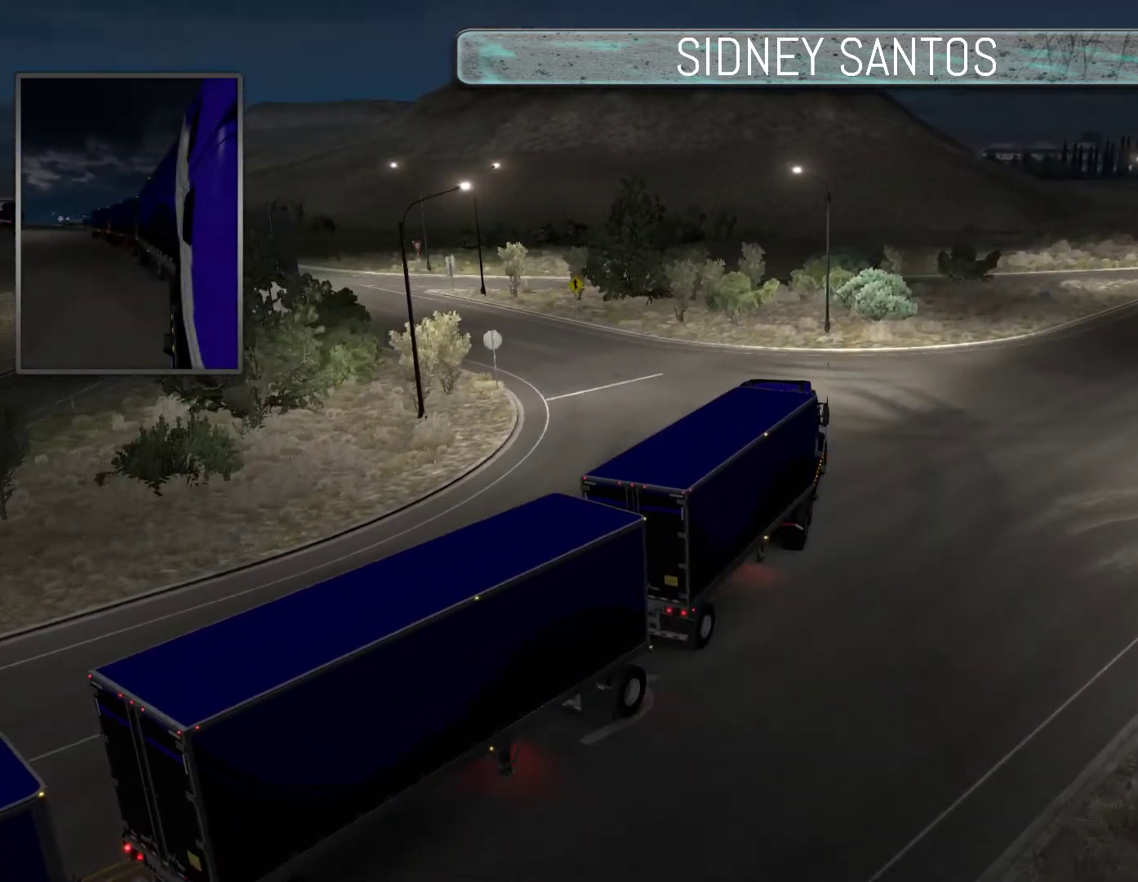
{"buttons": ["SELECT"], "left_stick": "center", "events": []}
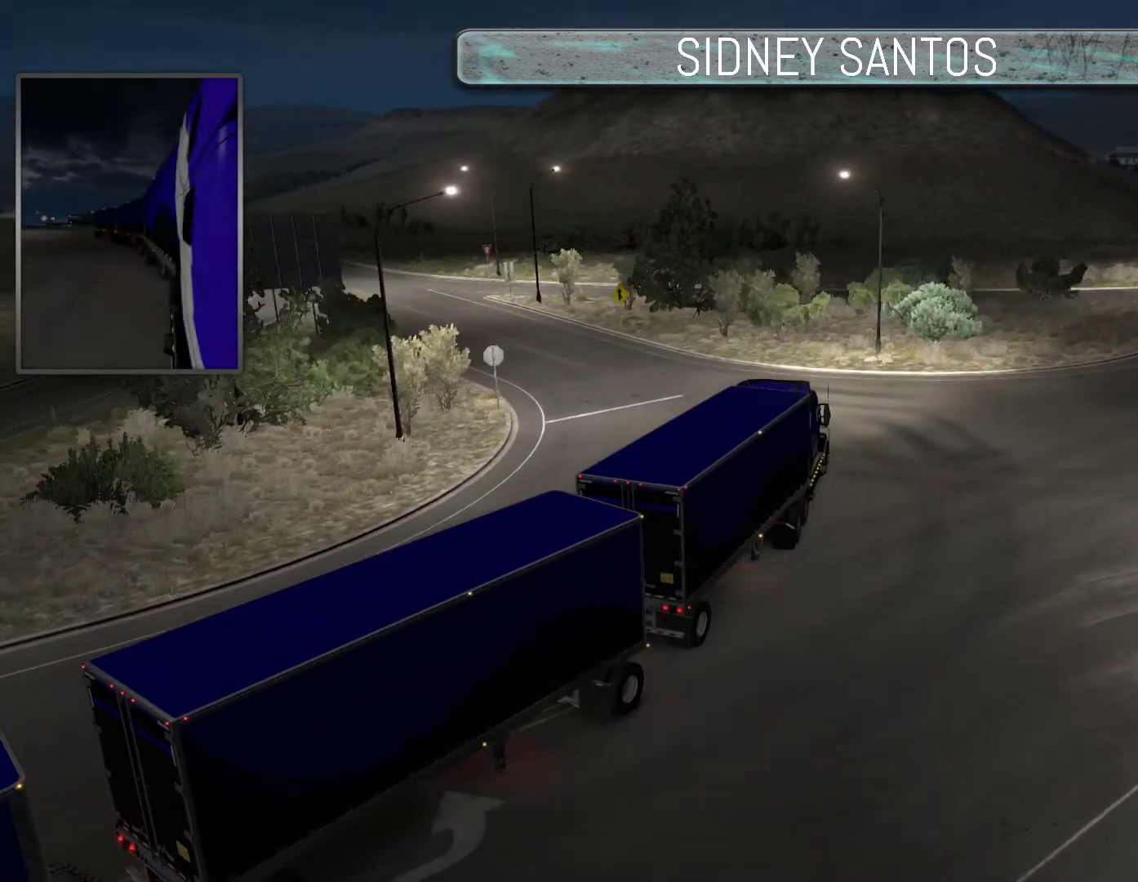
{"buttons": ["SELECT"], "left_stick": "center", "events": []}
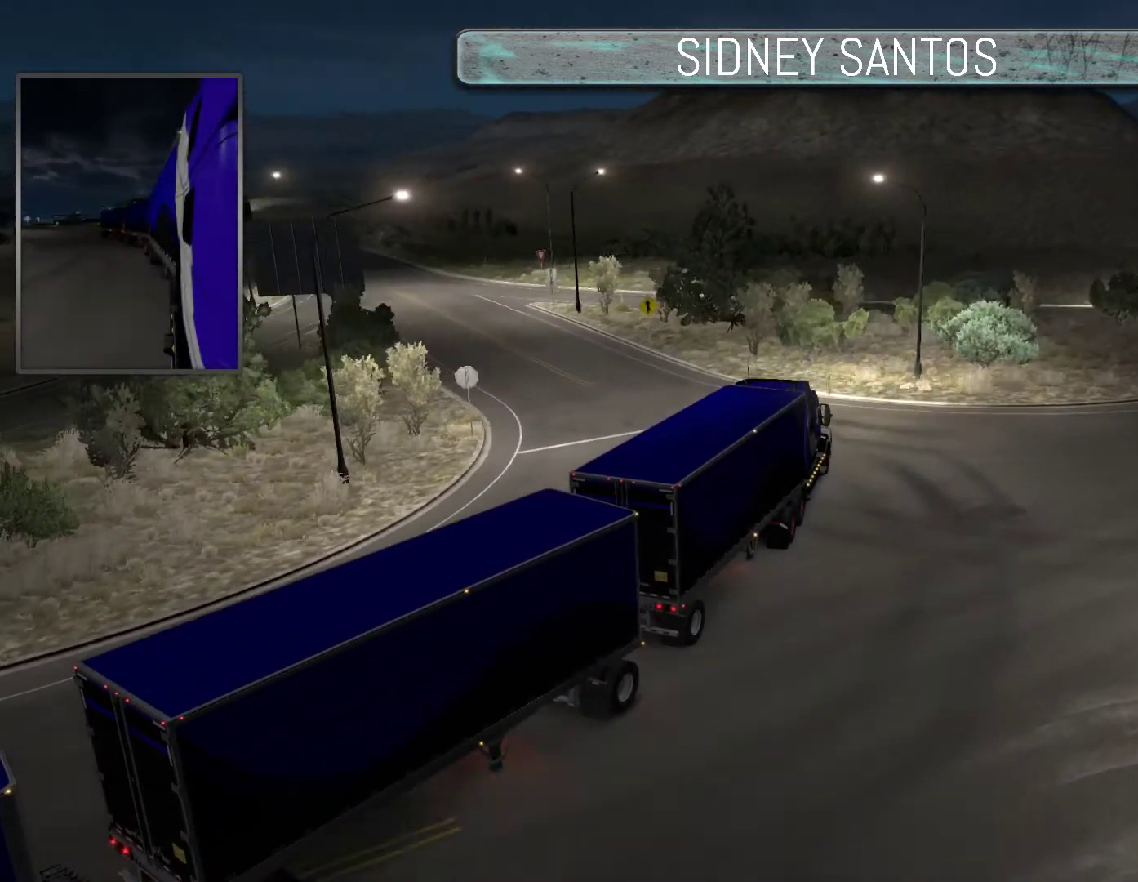
{"buttons": ["SELECT"], "left_stick": "left", "events": [[133, "left_stick", "left"]]}
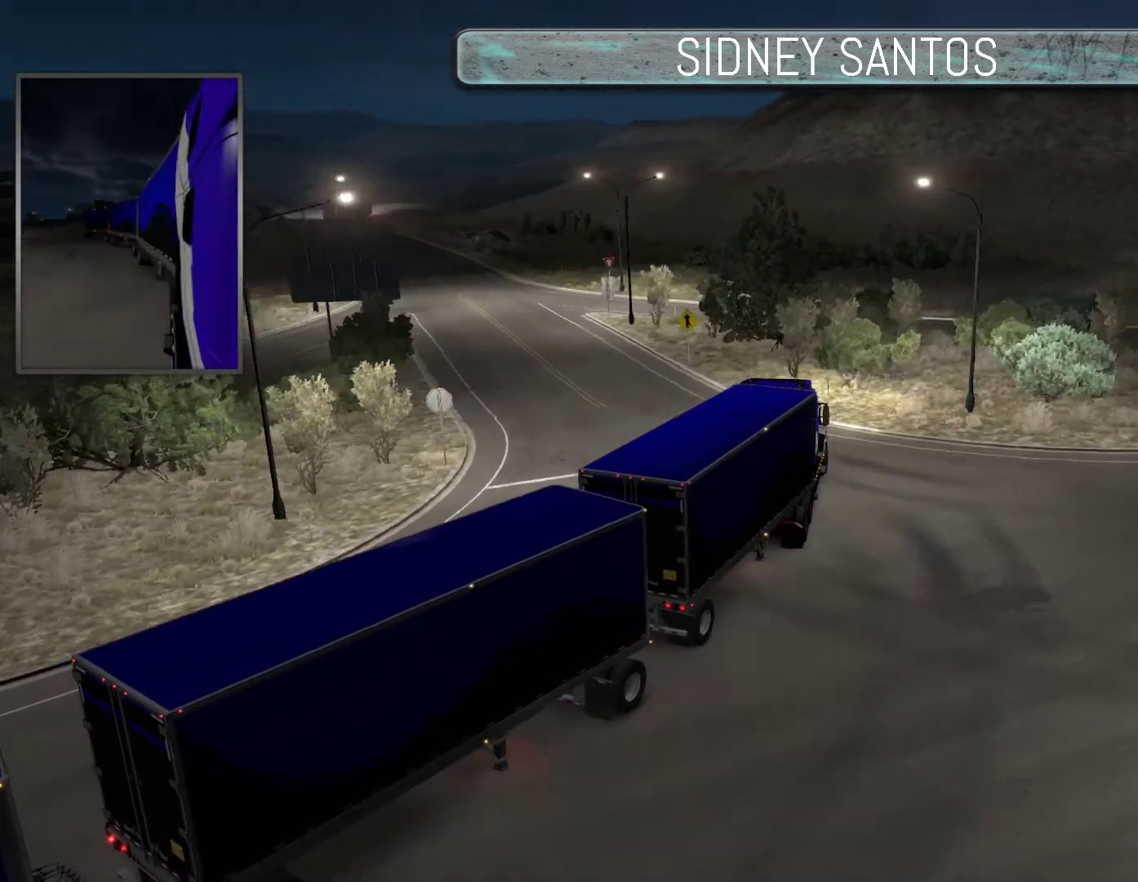
{"buttons": ["SELECT"], "left_stick": "left", "events": []}
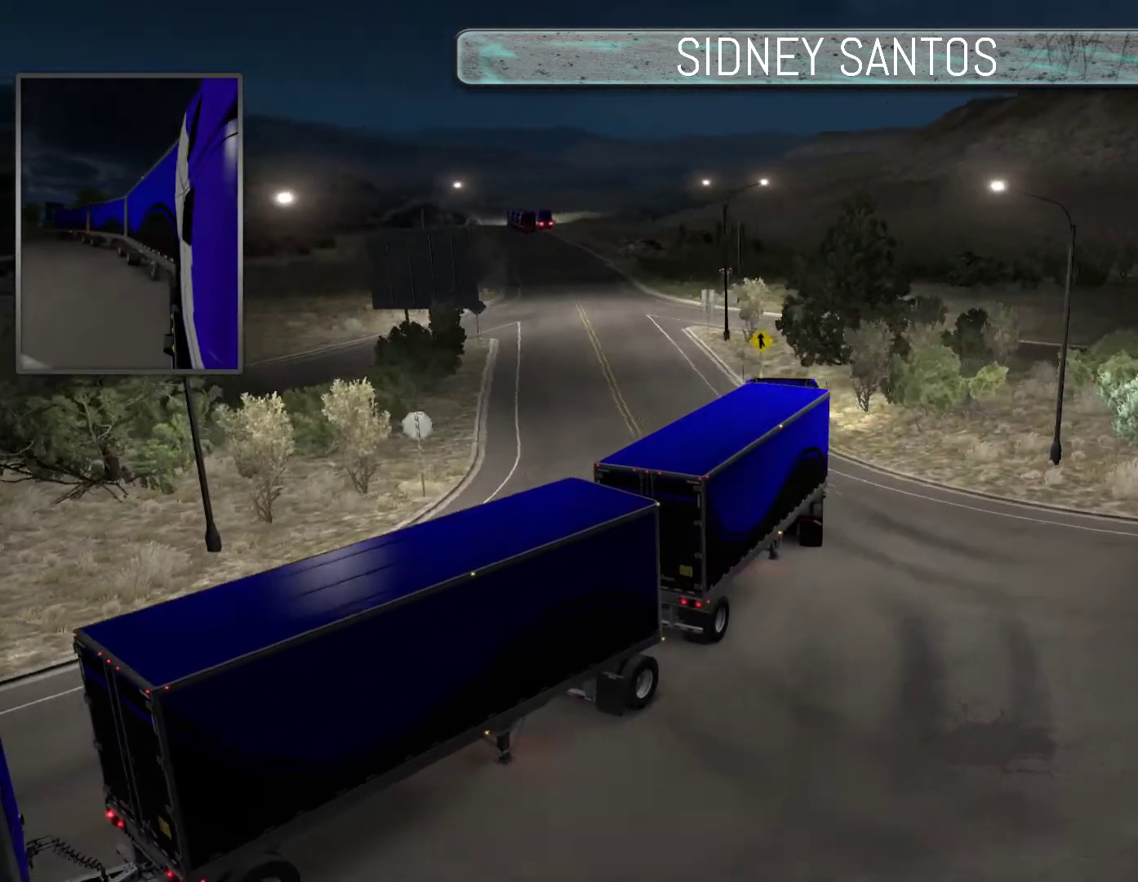
{"buttons": ["SELECT"], "left_stick": "up", "events": [[67, "left_stick", "center"], [233, "left_stick", "up-left"], [367, "left_stick", "up"]]}
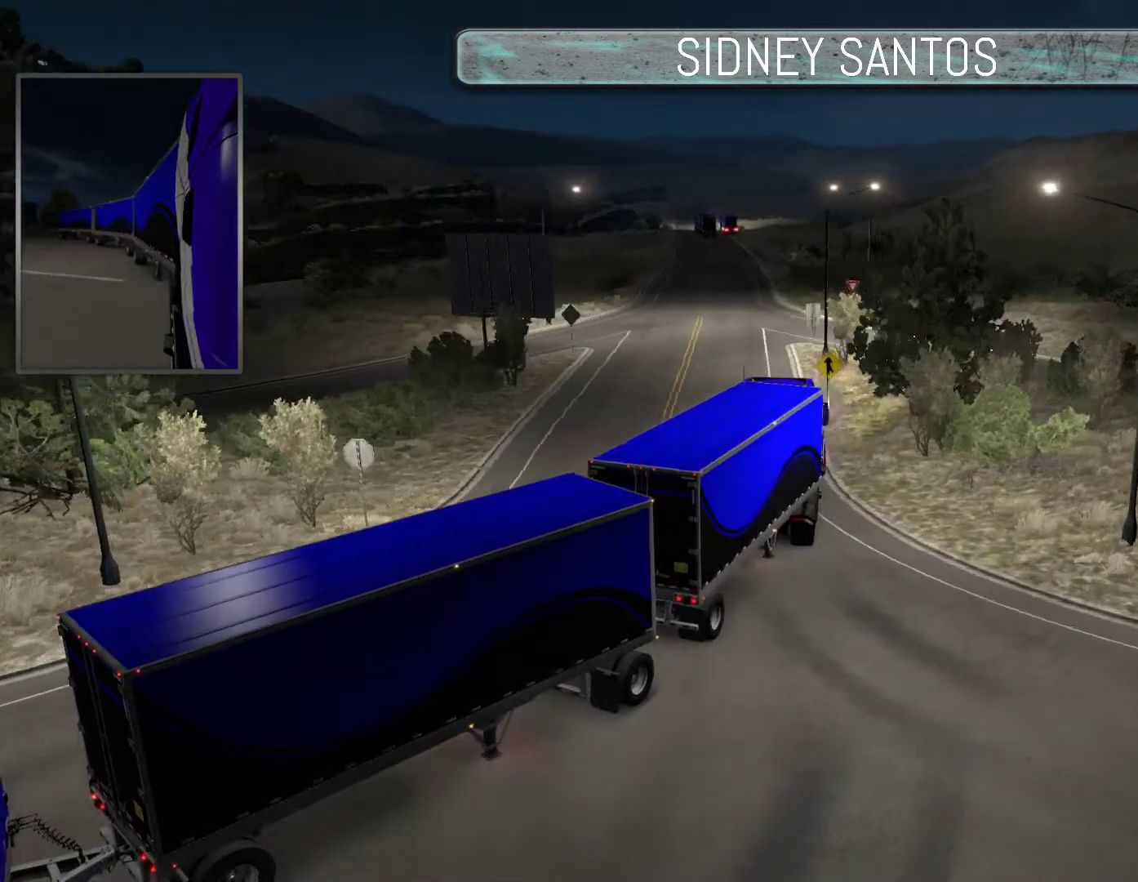
{"buttons": ["SELECT"], "left_stick": "up", "events": []}
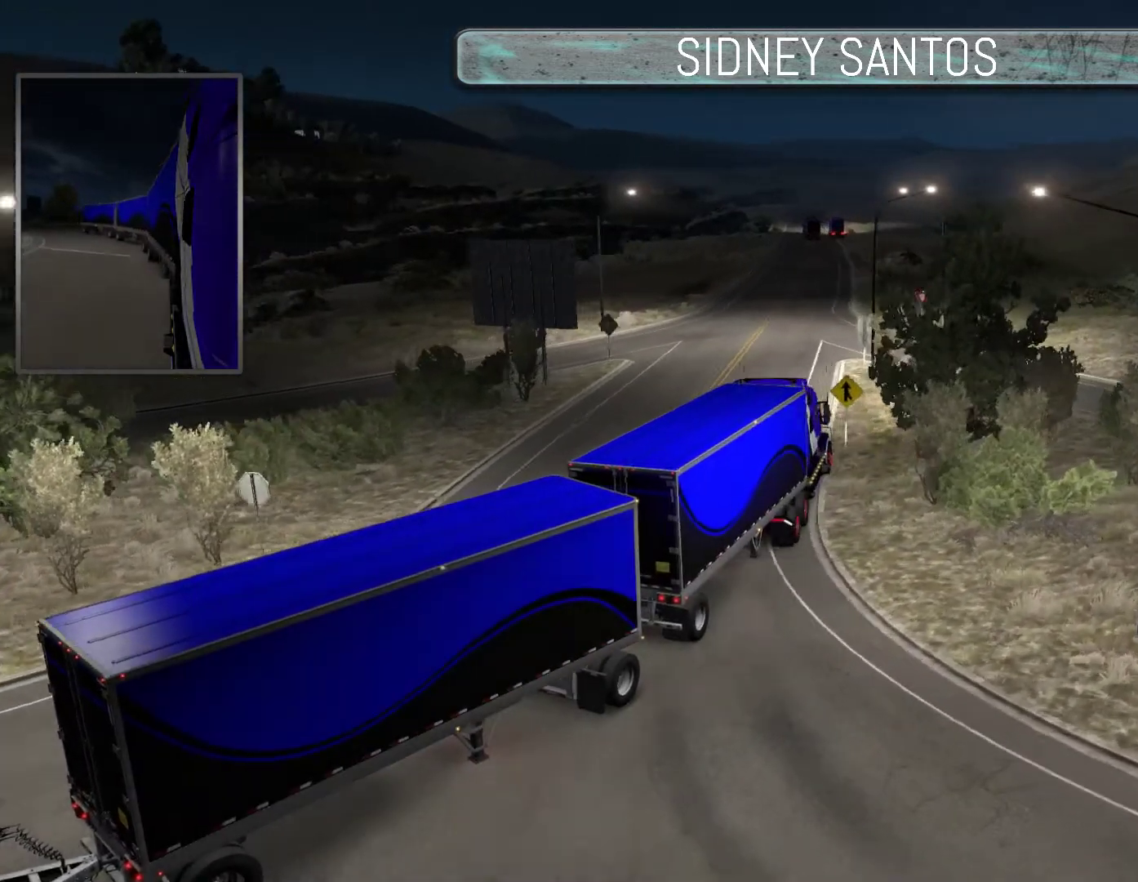
{"buttons": ["SELECT"], "left_stick": "up", "events": []}
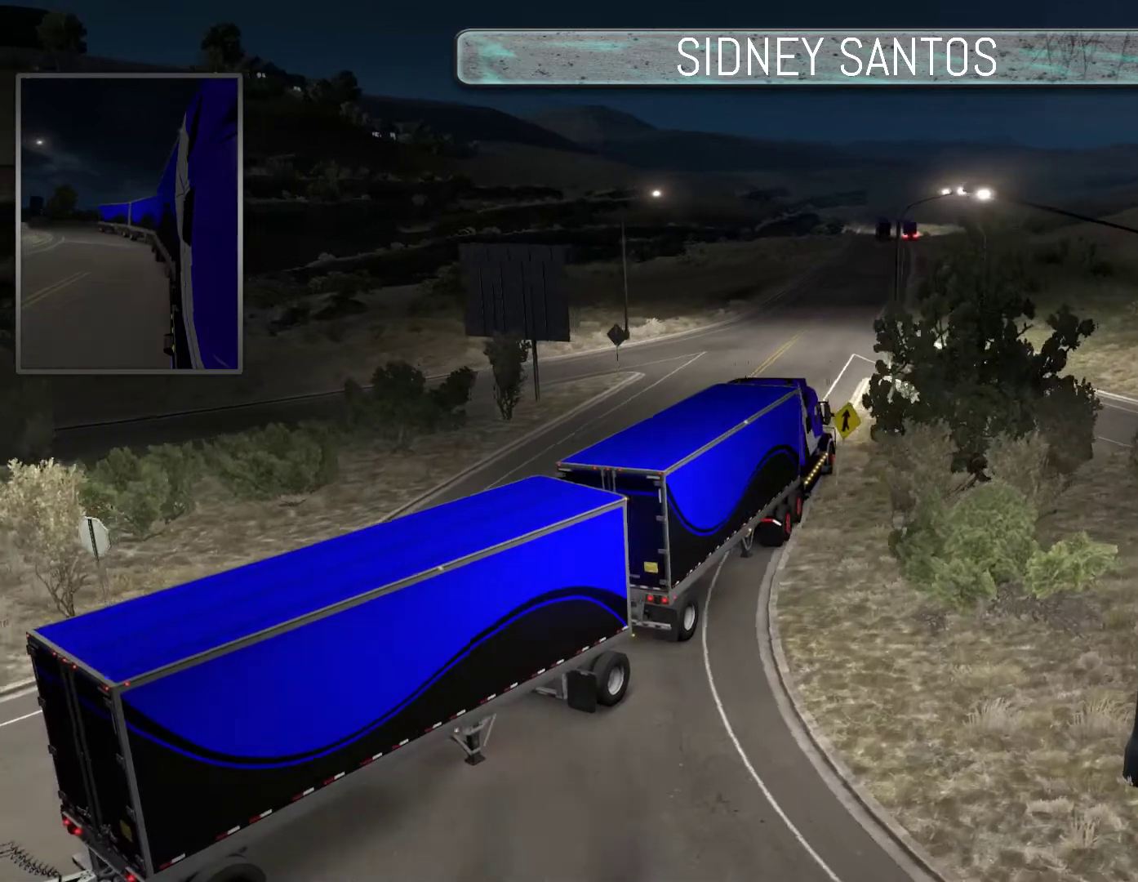
{"buttons": ["SELECT"], "left_stick": "center", "events": [[233, "left_stick", "center"]]}
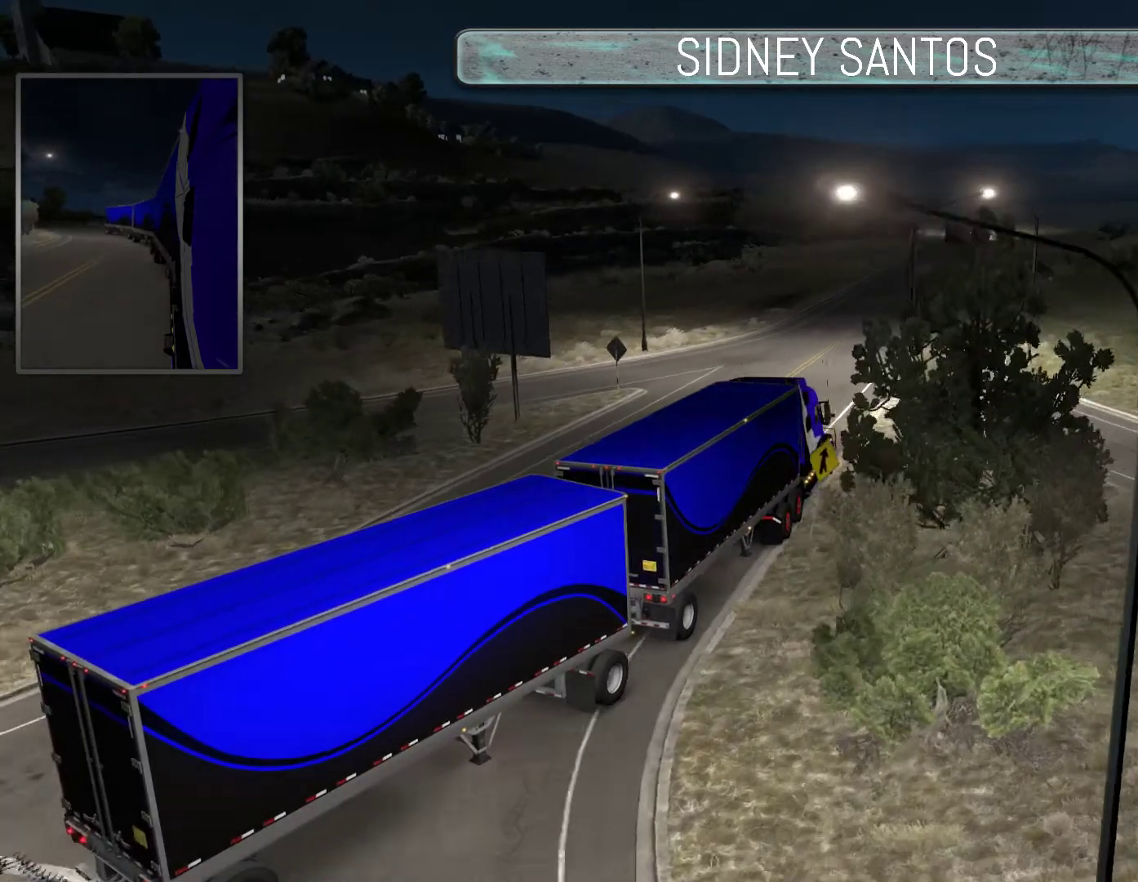
{"buttons": ["SELECT"], "left_stick": "up", "events": [[400, "left_stick", "up"]]}
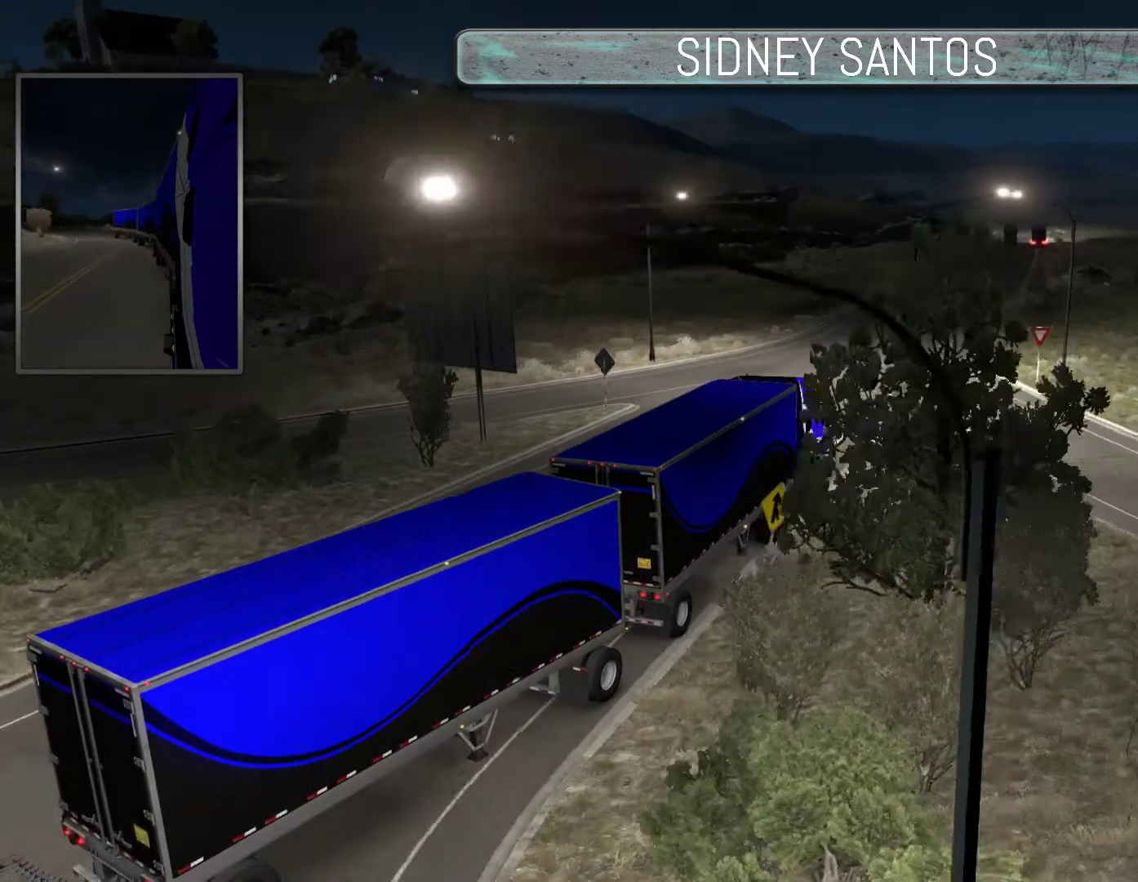
{"buttons": ["SELECT"], "left_stick": "up", "events": []}
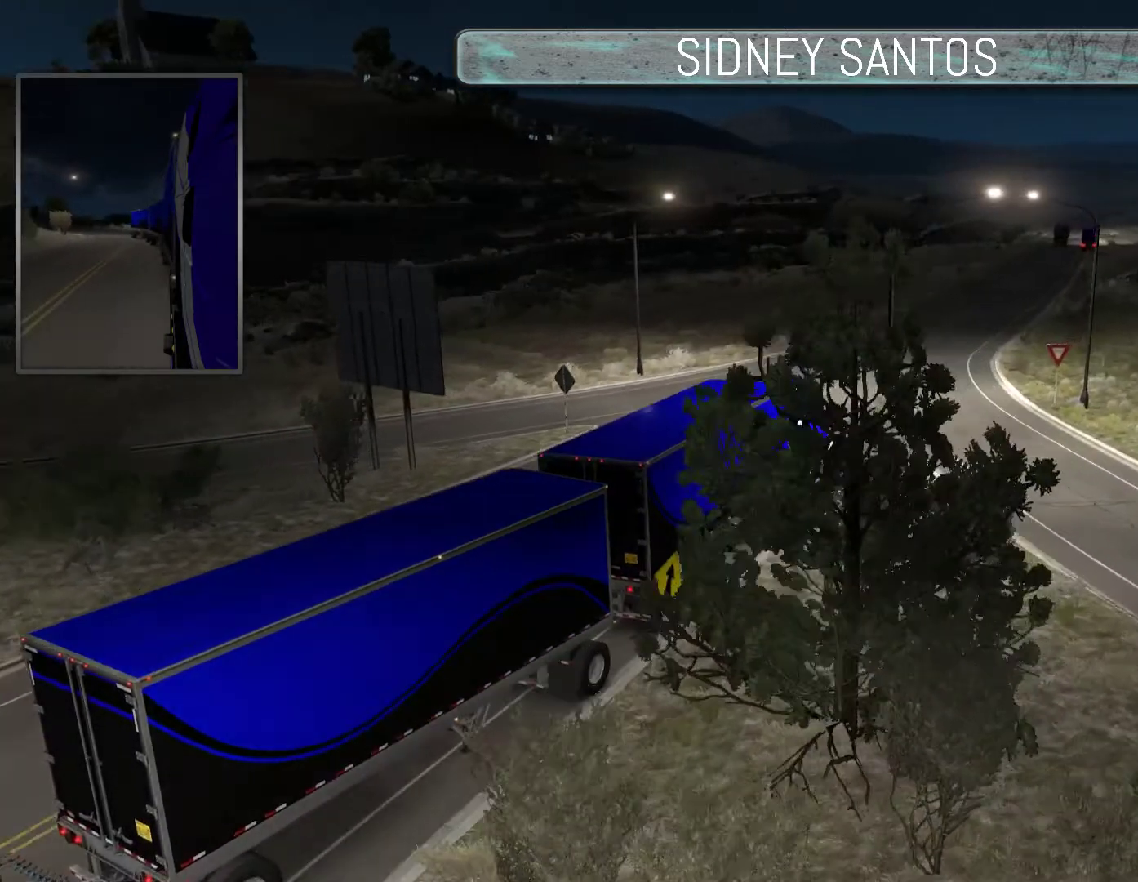
{"buttons": ["SELECT"], "left_stick": "up", "events": []}
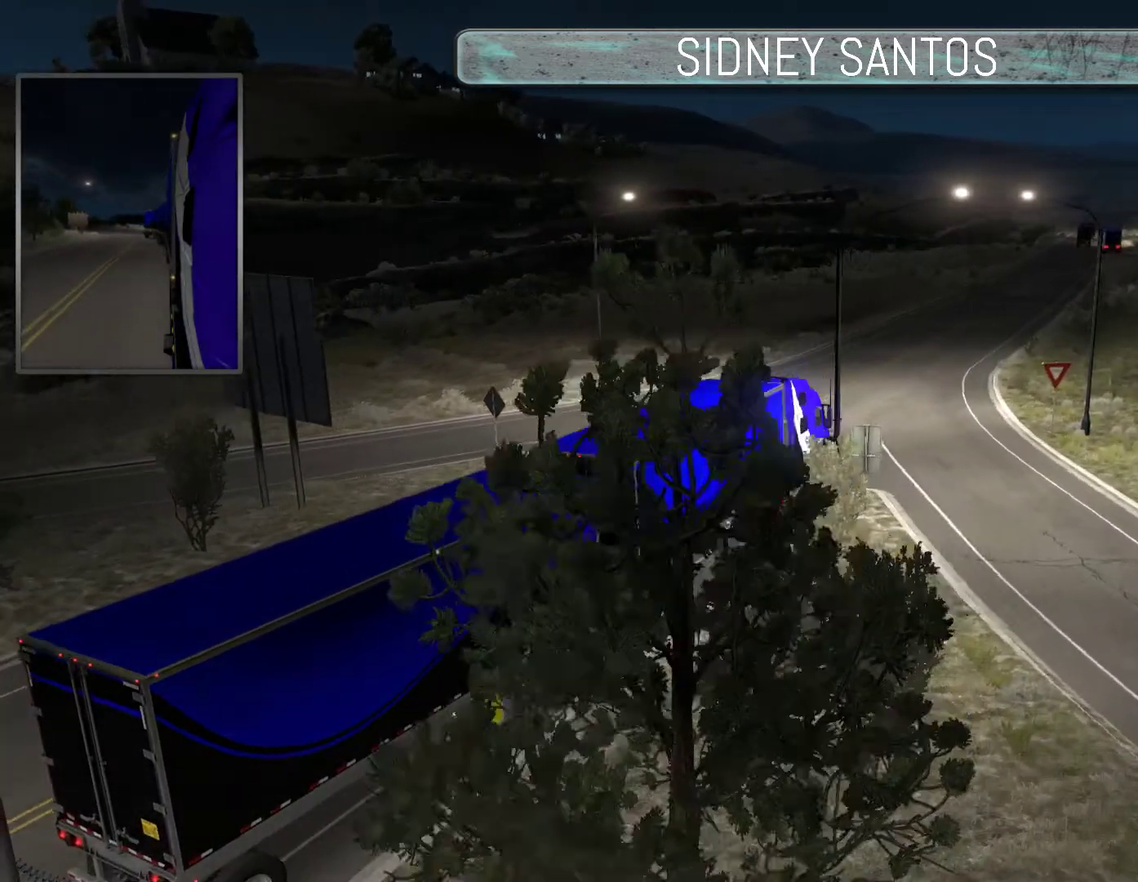
{"buttons": ["SELECT"], "left_stick": "up", "events": []}
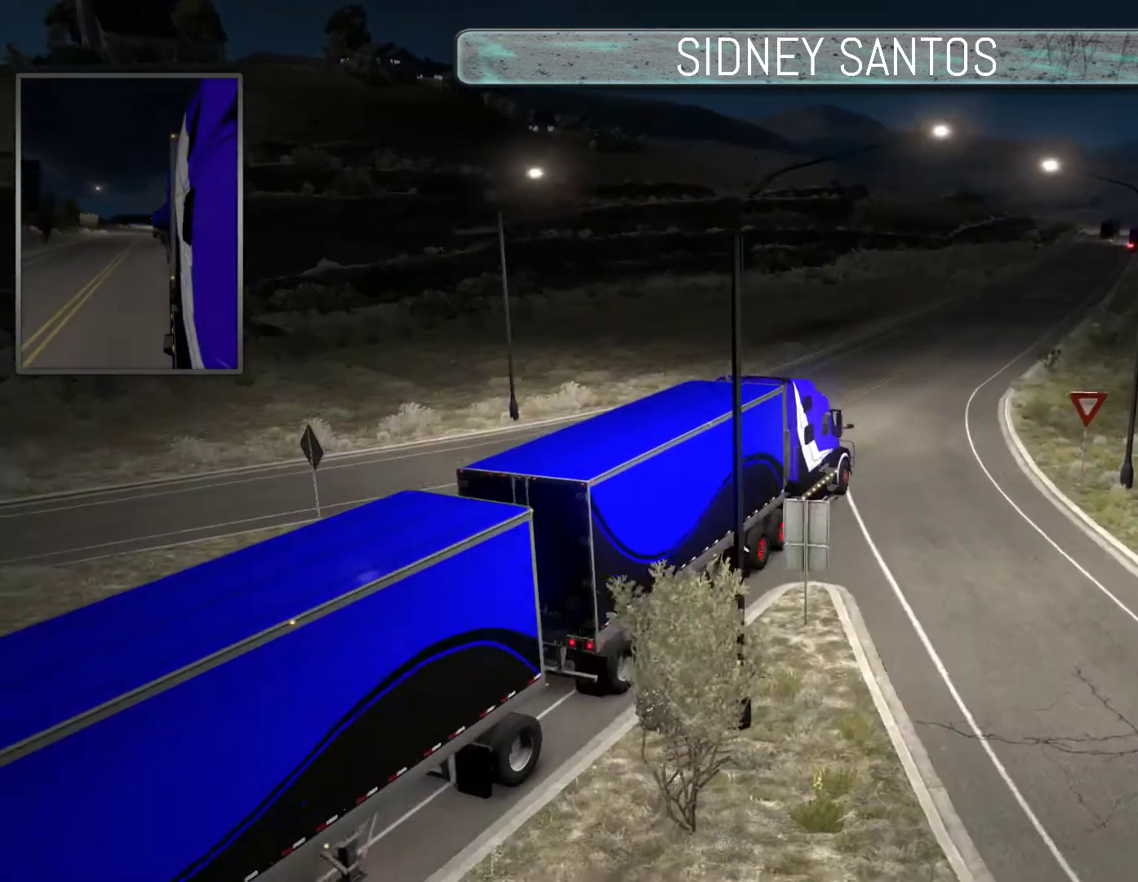
{"buttons": ["SELECT"], "left_stick": "up", "events": []}
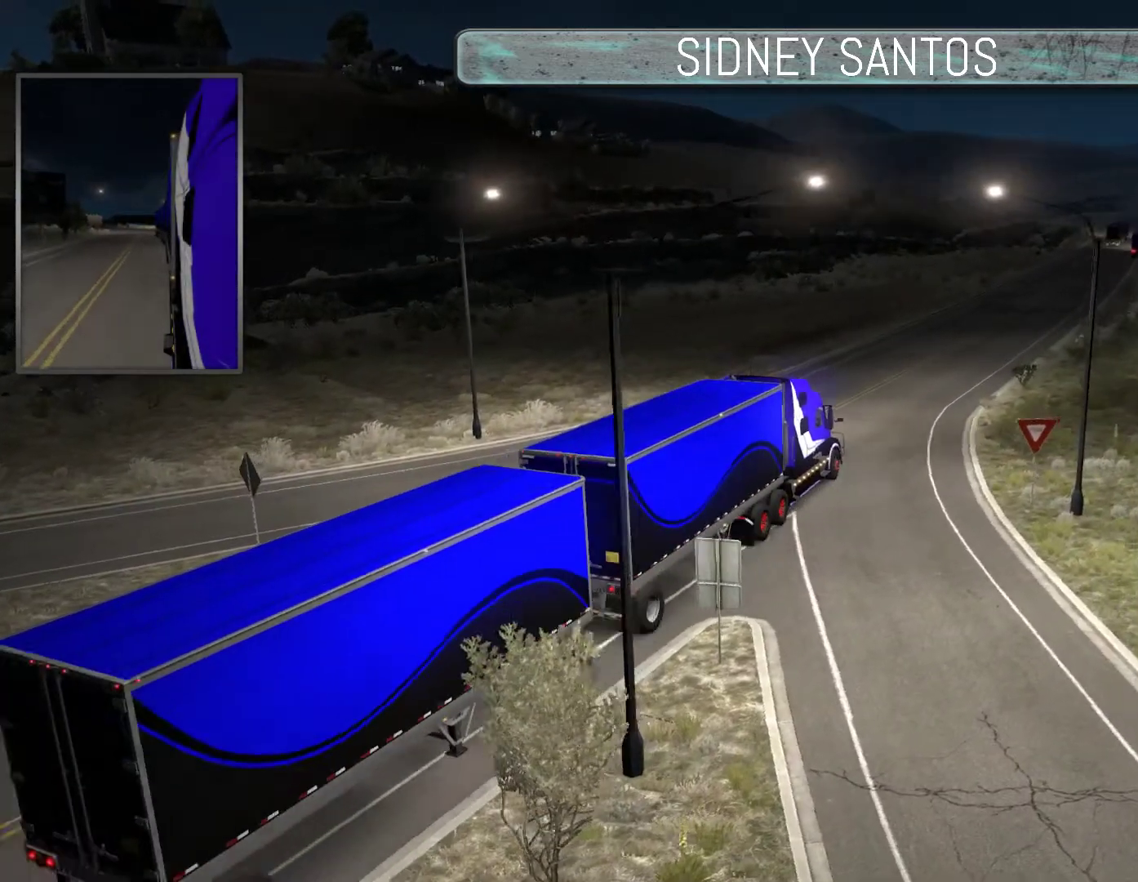
{"buttons": ["SELECT"], "left_stick": "up", "events": []}
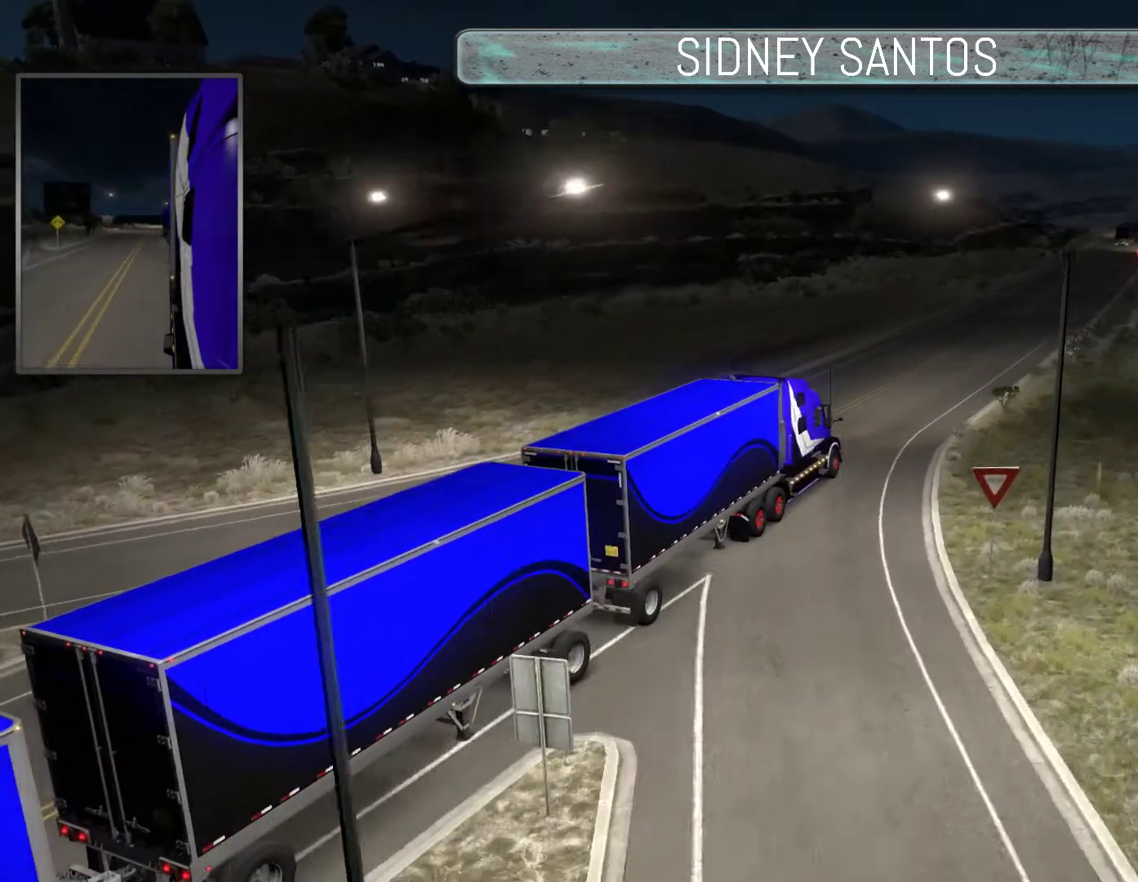
{"buttons": ["SELECT"], "left_stick": "up", "events": []}
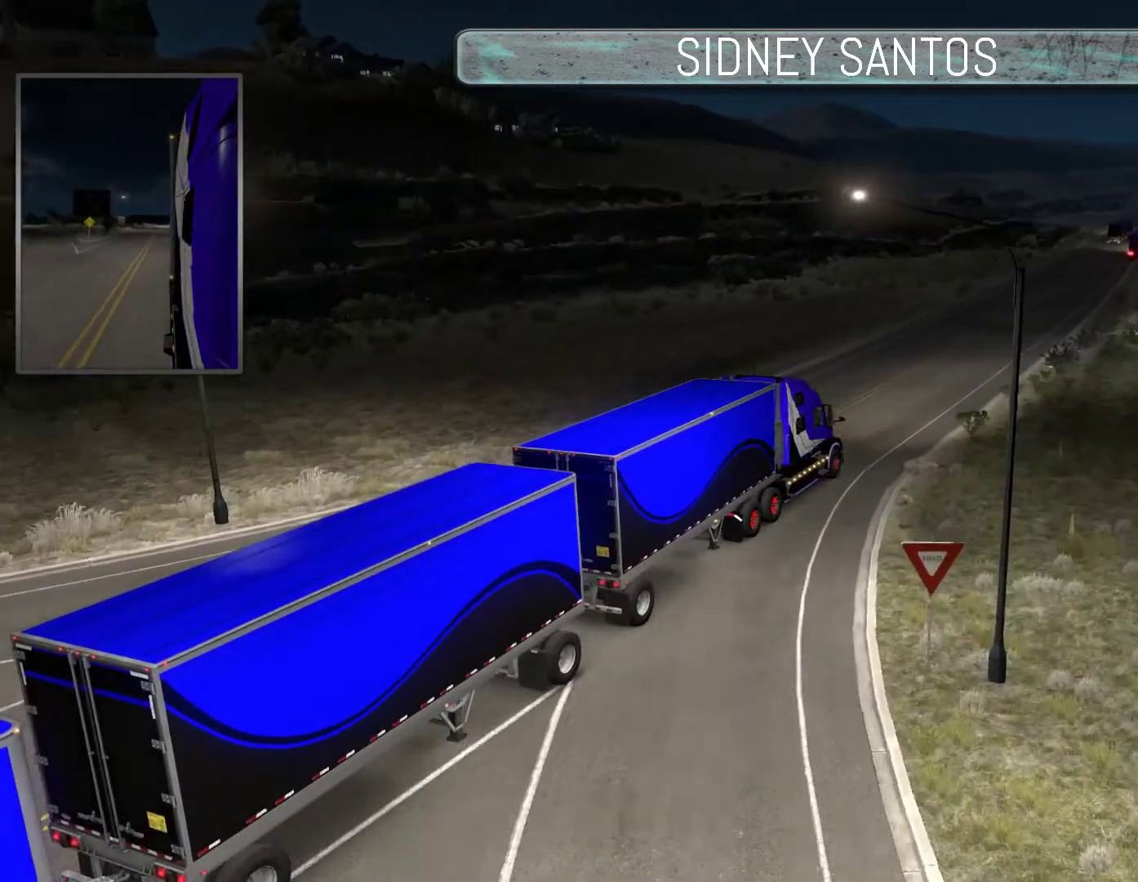
{"buttons": ["SELECT"], "left_stick": "up", "events": []}
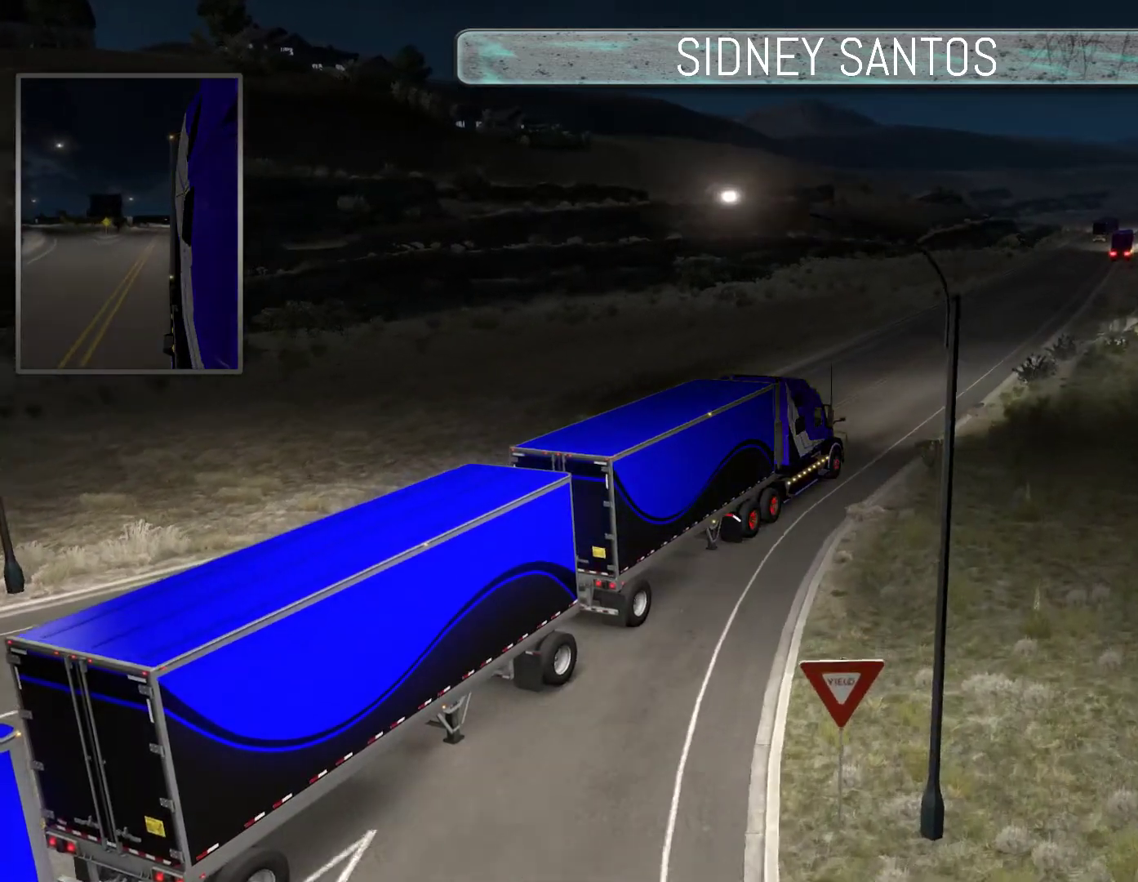
{"buttons": ["SELECT"], "left_stick": "up", "events": []}
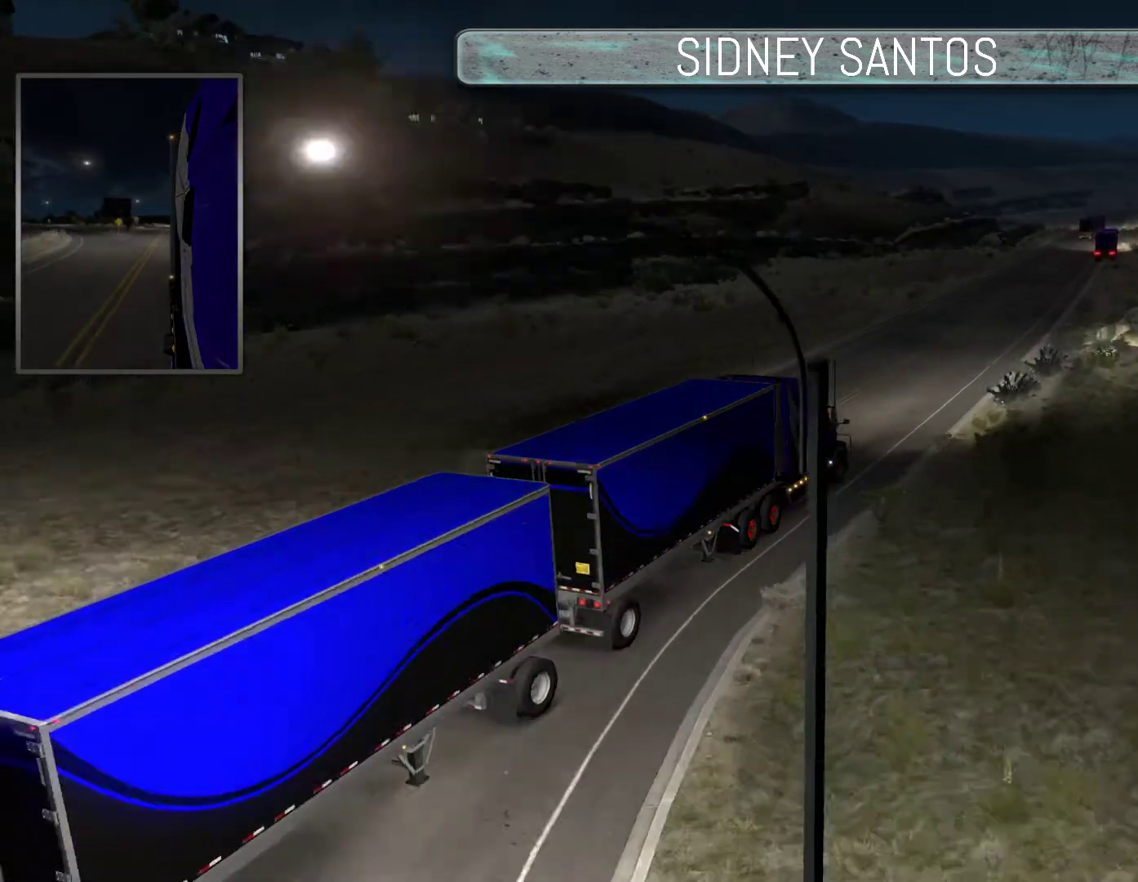
{"buttons": ["START"], "left_stick": "center", "events": [[33, "left_stick", "center"], [267, "SELECT", "up"], [467, "START", "down"]]}